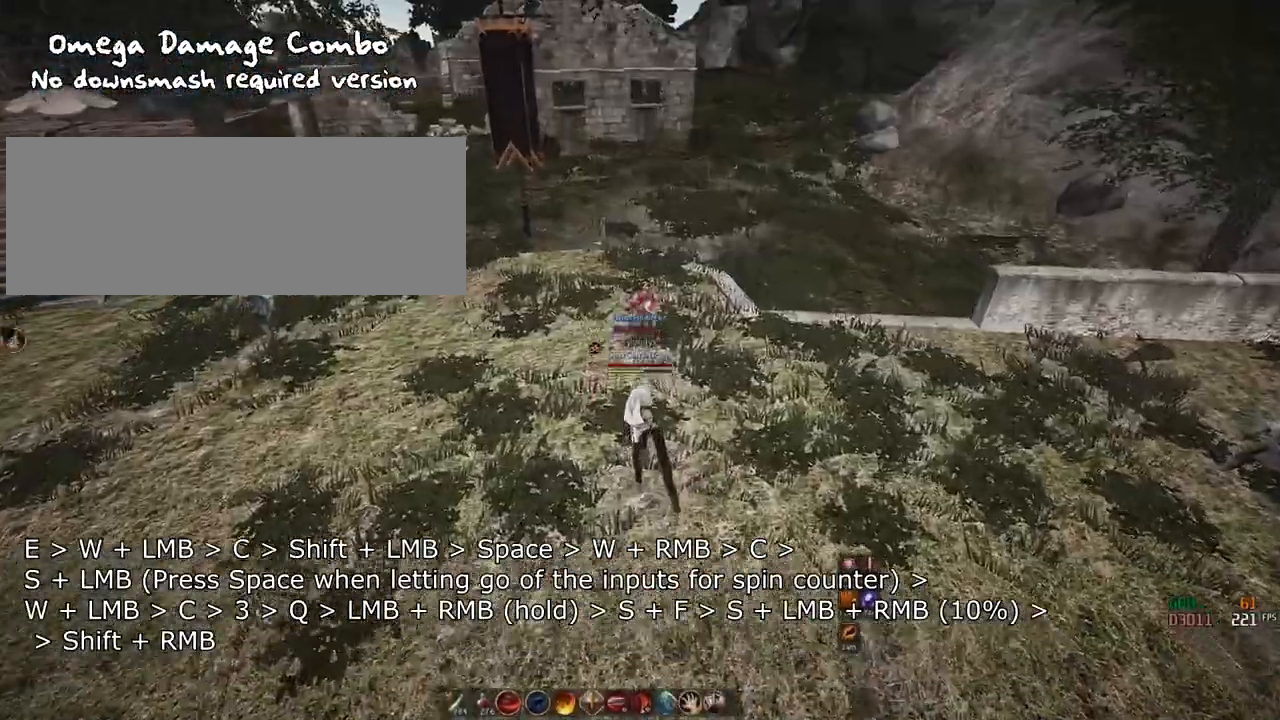
Gameplay with keyboard and mouse; each line is a JSON object with the keys and mouse buttons held at the frame after it. "events" lists presses ("down") and releases ("up") of "a", "c", "d", "e", "f", "q", "s", "shift", "space", "tab", "w", "x", "z", "mouse_left" and "mouse_right" between this image and that frame as [ms after this image, input, new state], when the widget could be followed in between. "mouse_left", "mouse_right" = the "left", "right" buttons of the "mouse" list. No other keys are recorded. Mouse movement is not recorded.
{"keys": [], "mouse": [], "events": [[434, "w", "up"]]}
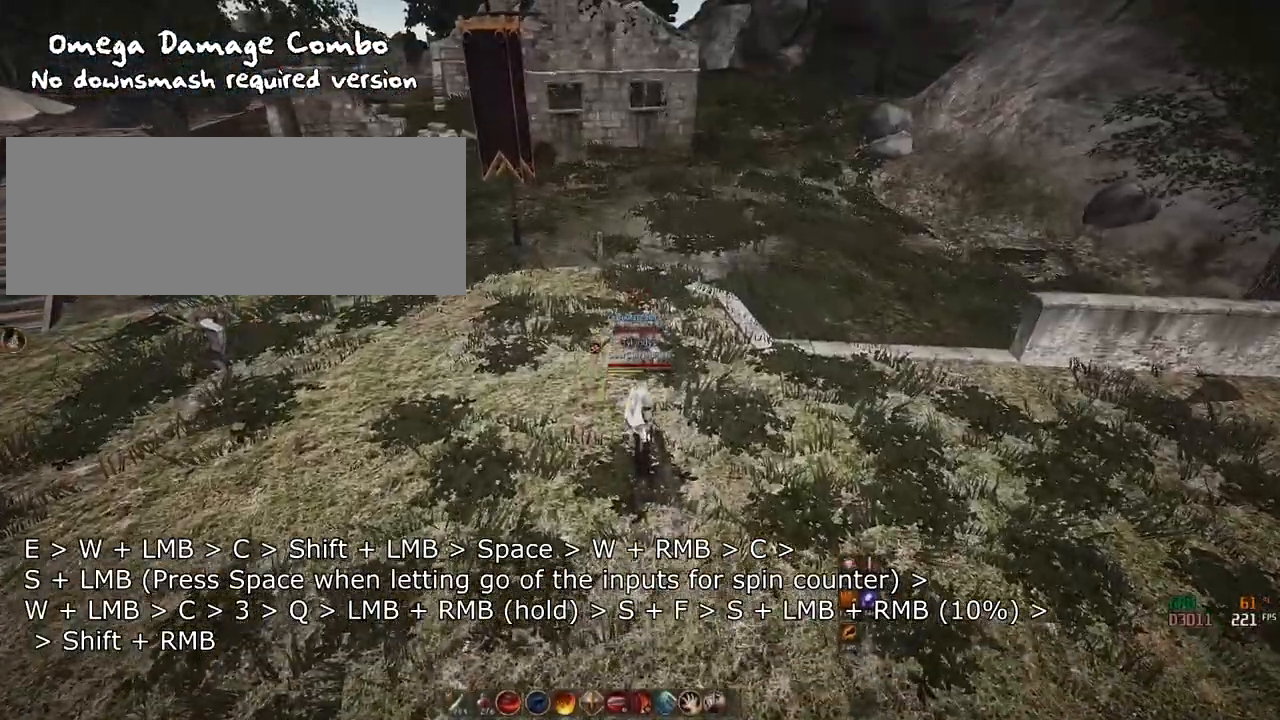
{"keys": [], "mouse": [], "events": [[417, "e", "down"], [450, "e", "up"]]}
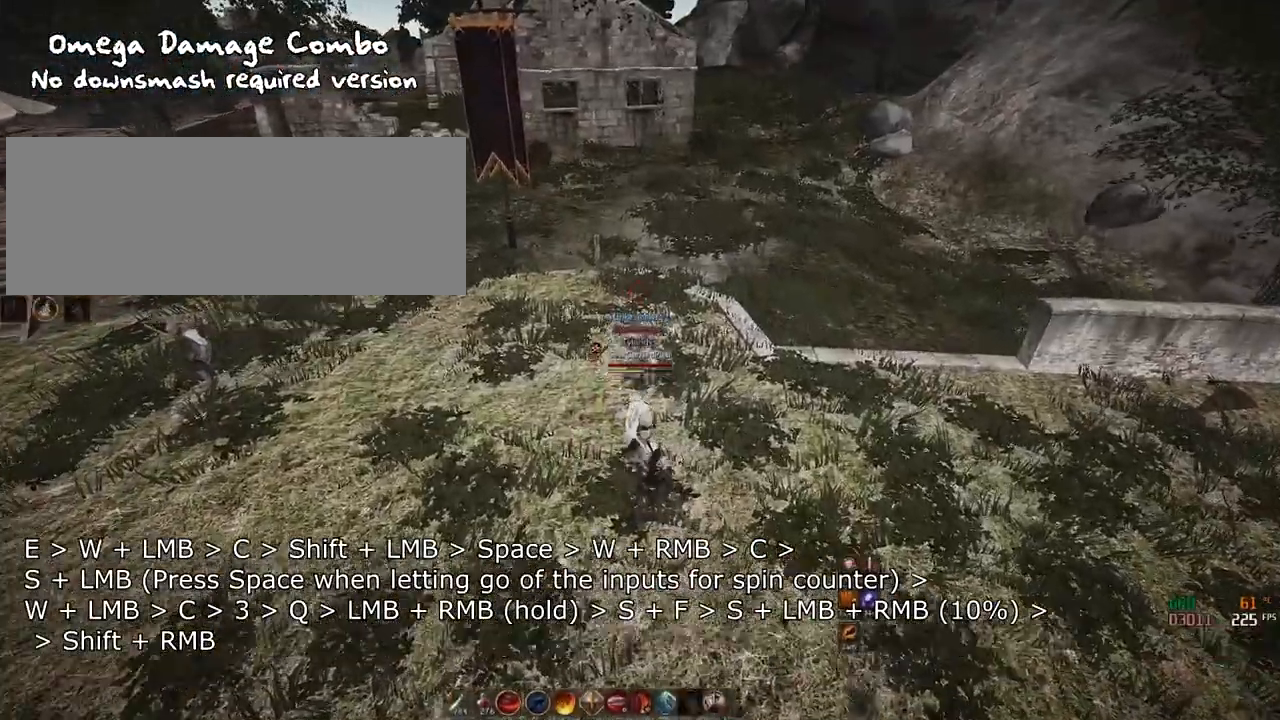
{"keys": [], "mouse": [], "events": []}
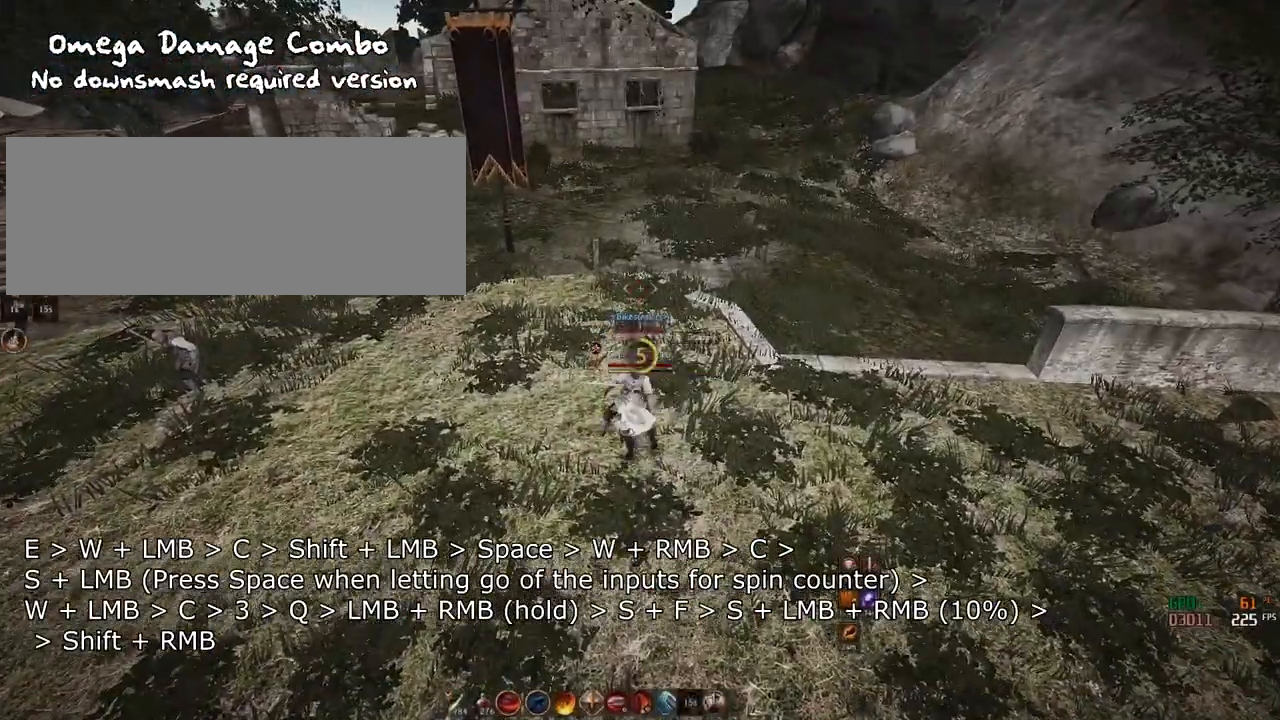
{"keys": [], "mouse": [], "events": []}
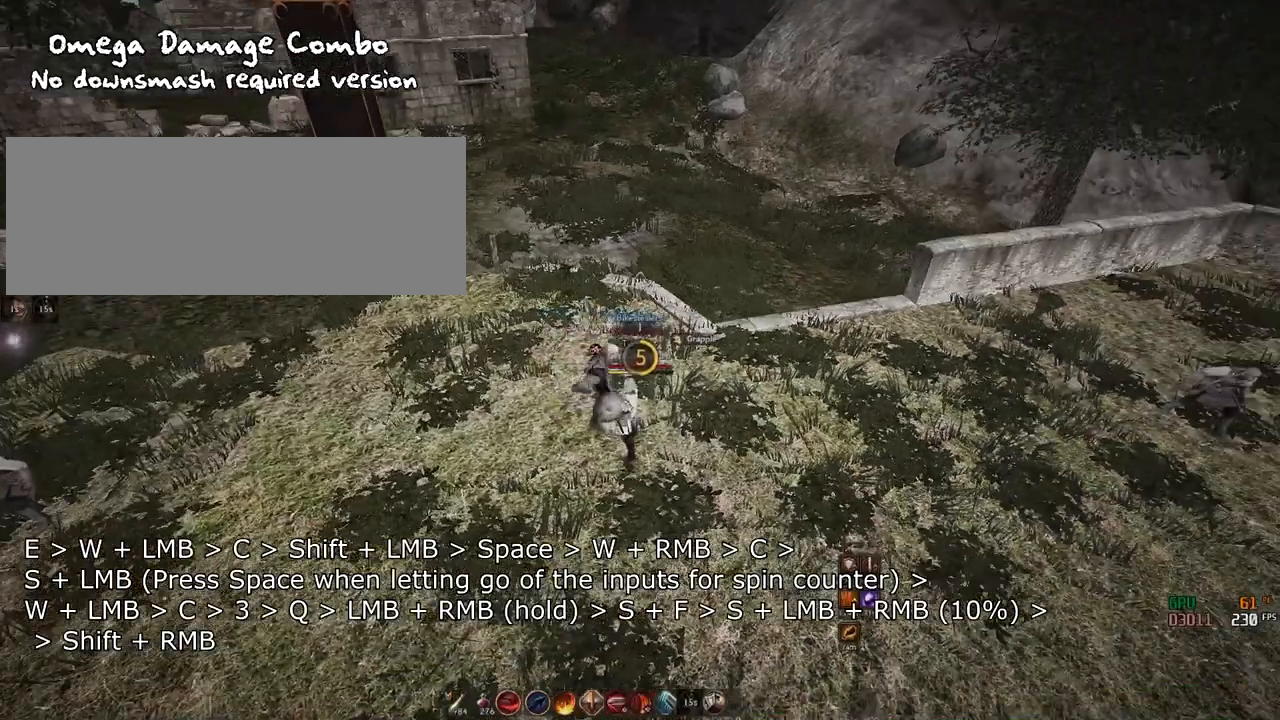
{"keys": ["w"], "mouse": [], "events": [[401, "w", "down"]]}
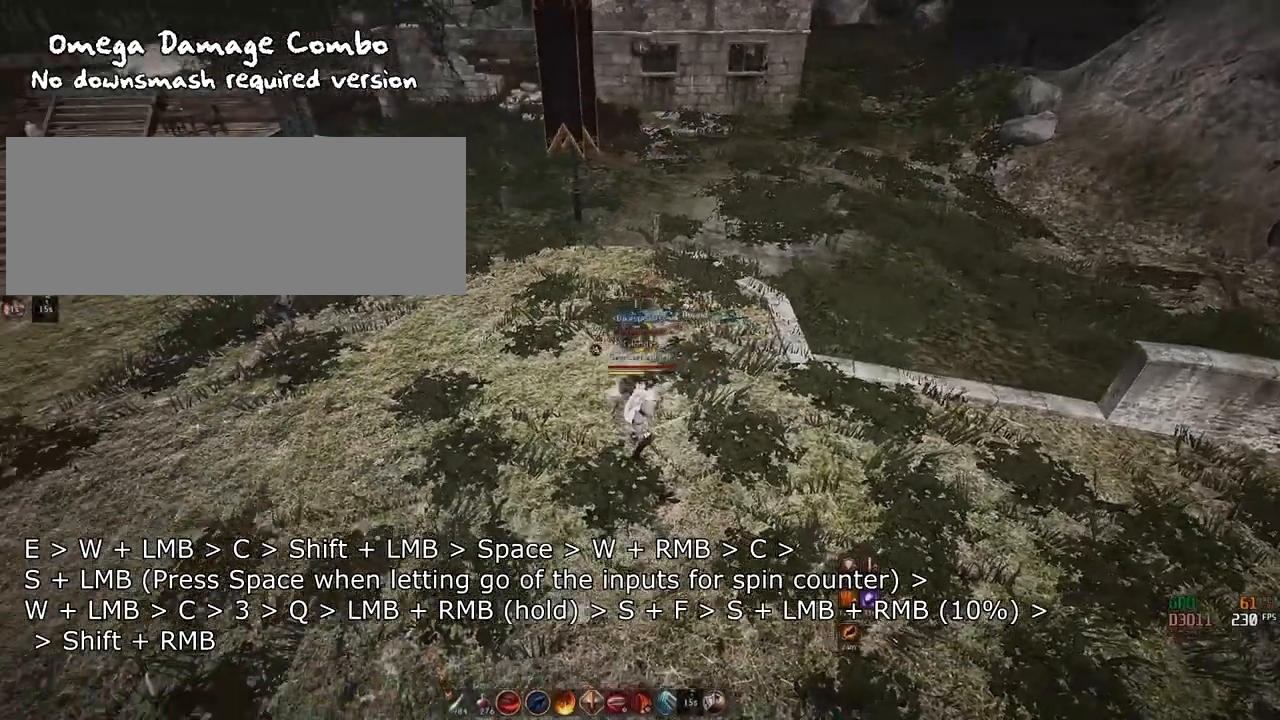
{"keys": ["c", "w"], "mouse": [], "events": [[33, "mouse_left", "down"], [367, "mouse_left", "up"], [417, "c", "down"]]}
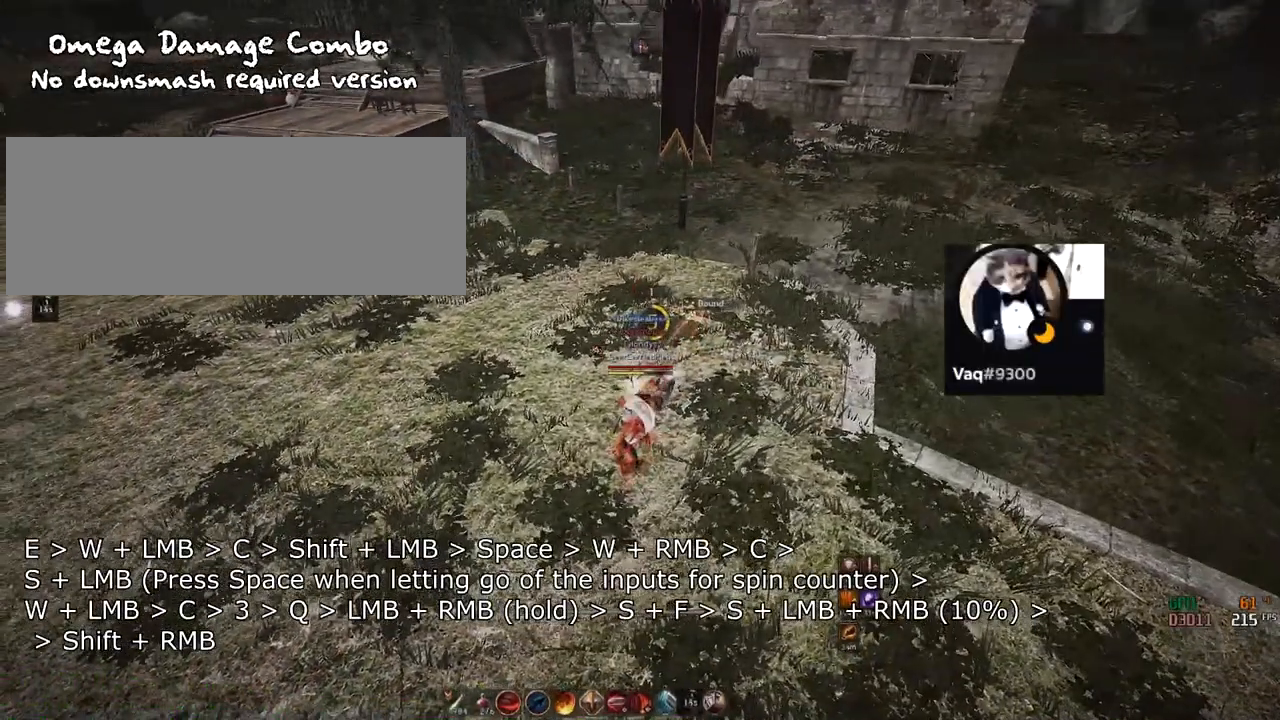
{"keys": ["shift"], "mouse": ["left"], "events": [[284, "w", "up"], [400, "mouse_left", "down"], [434, "c", "up"], [434, "shift", "down"]]}
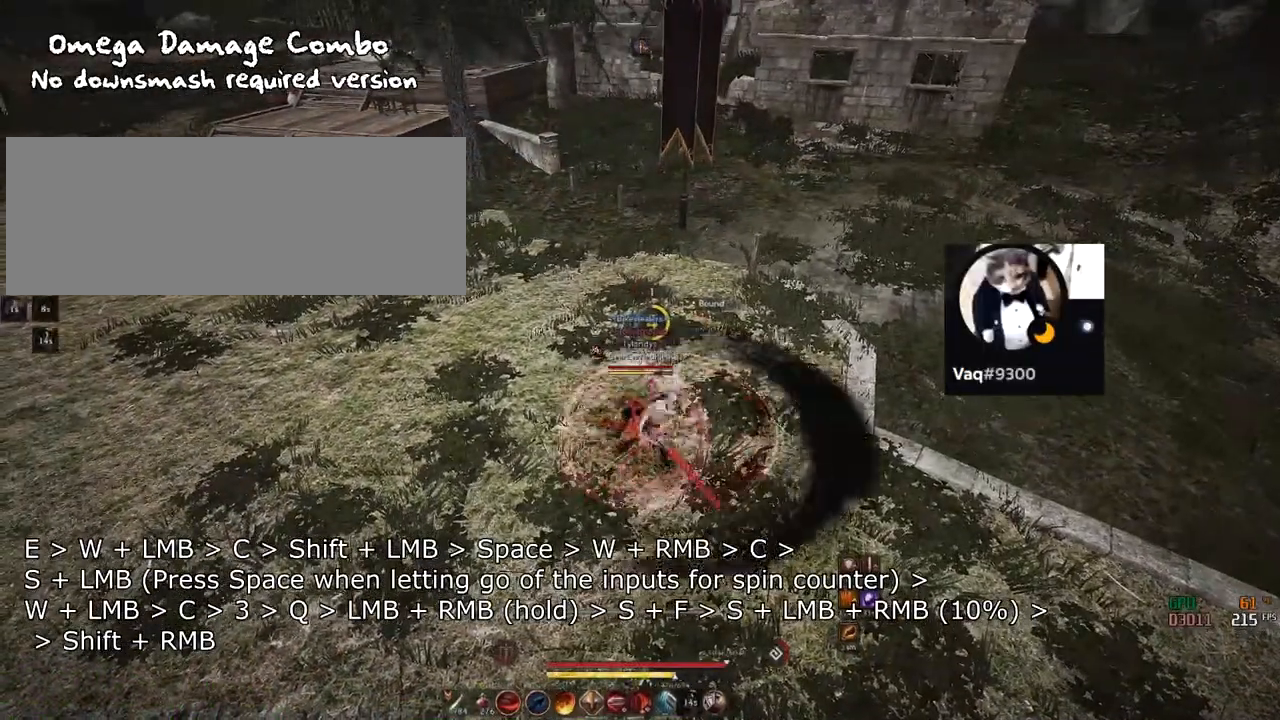
{"keys": ["shift"], "mouse": ["left"], "events": []}
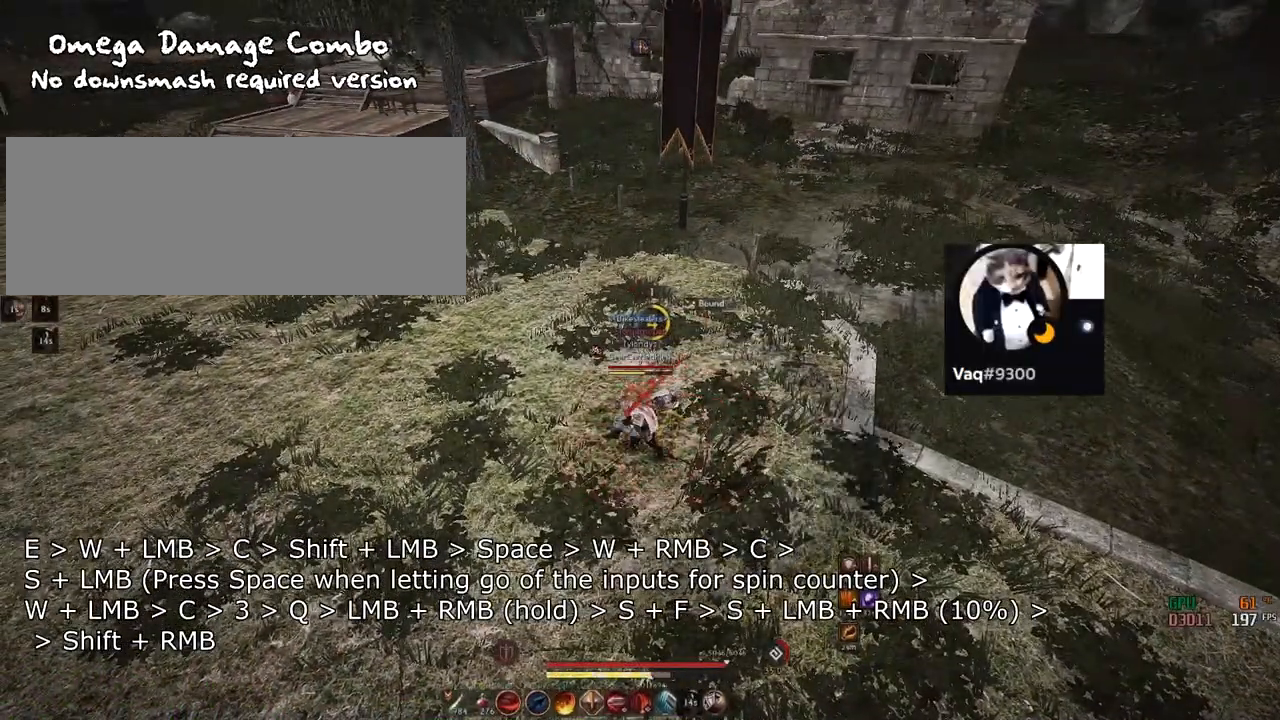
{"keys": [], "mouse": [], "events": [[67, "mouse_left", "up"], [367, "shift", "up"]]}
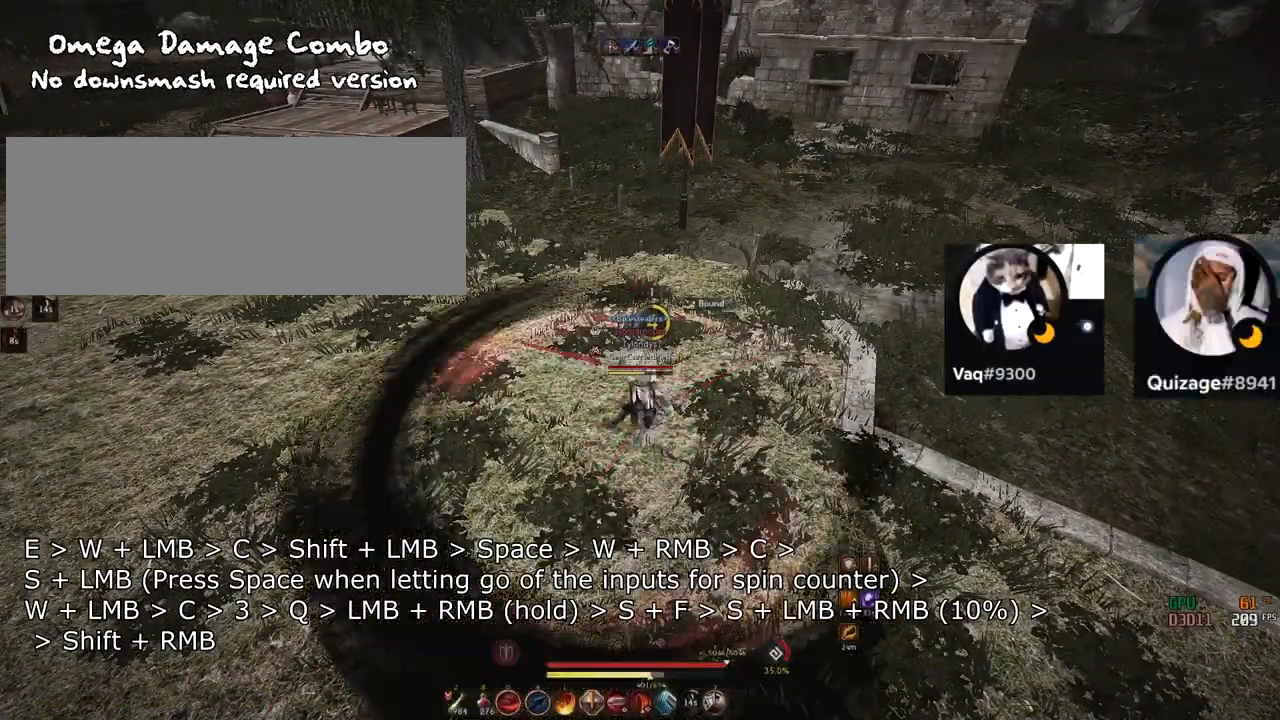
{"keys": [], "mouse": [], "events": []}
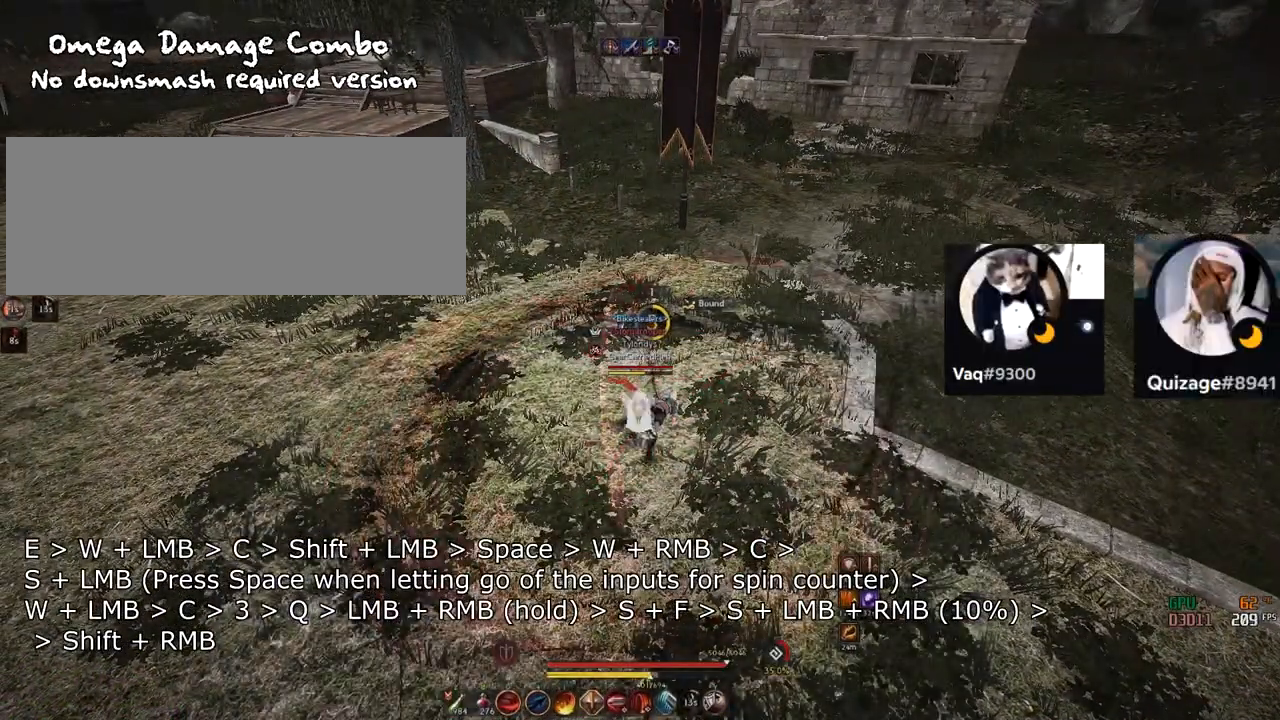
{"keys": [], "mouse": [], "events": []}
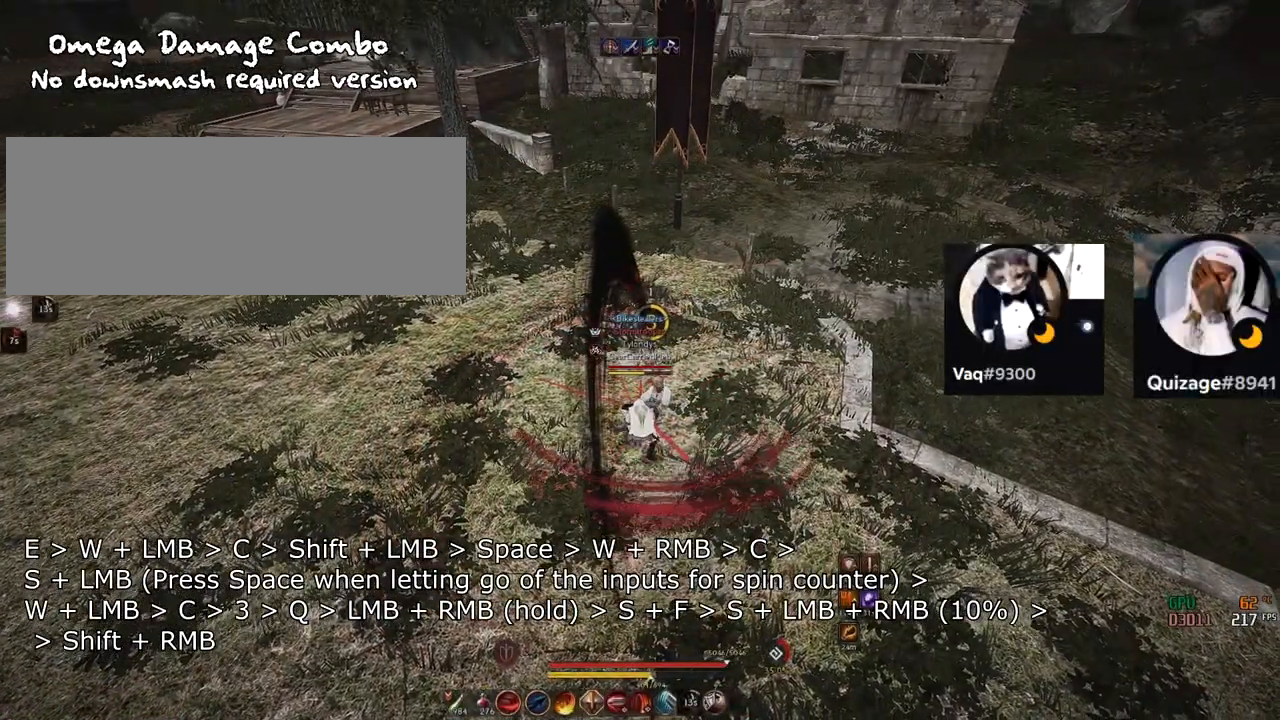
{"keys": ["space"], "mouse": [], "events": [[300, "space", "down"]]}
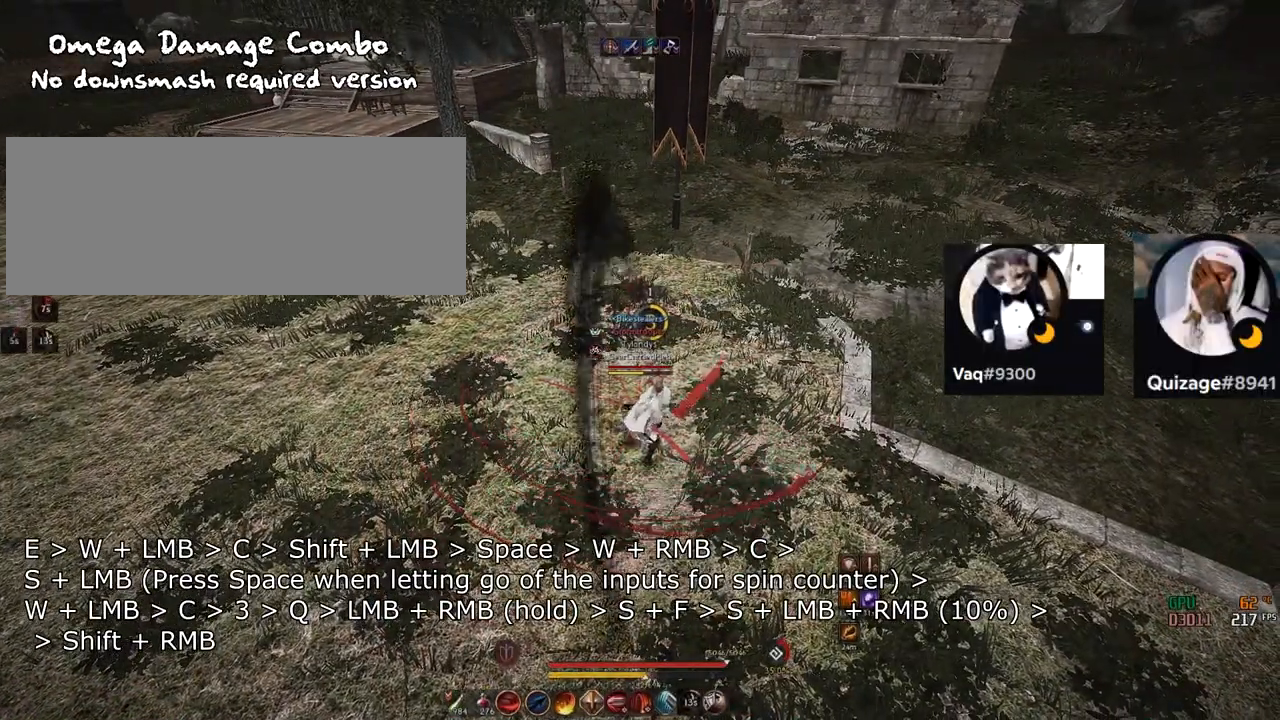
{"keys": ["w"], "mouse": ["right"], "events": [[34, "space", "up"], [251, "w", "down"], [284, "mouse_right", "down"]]}
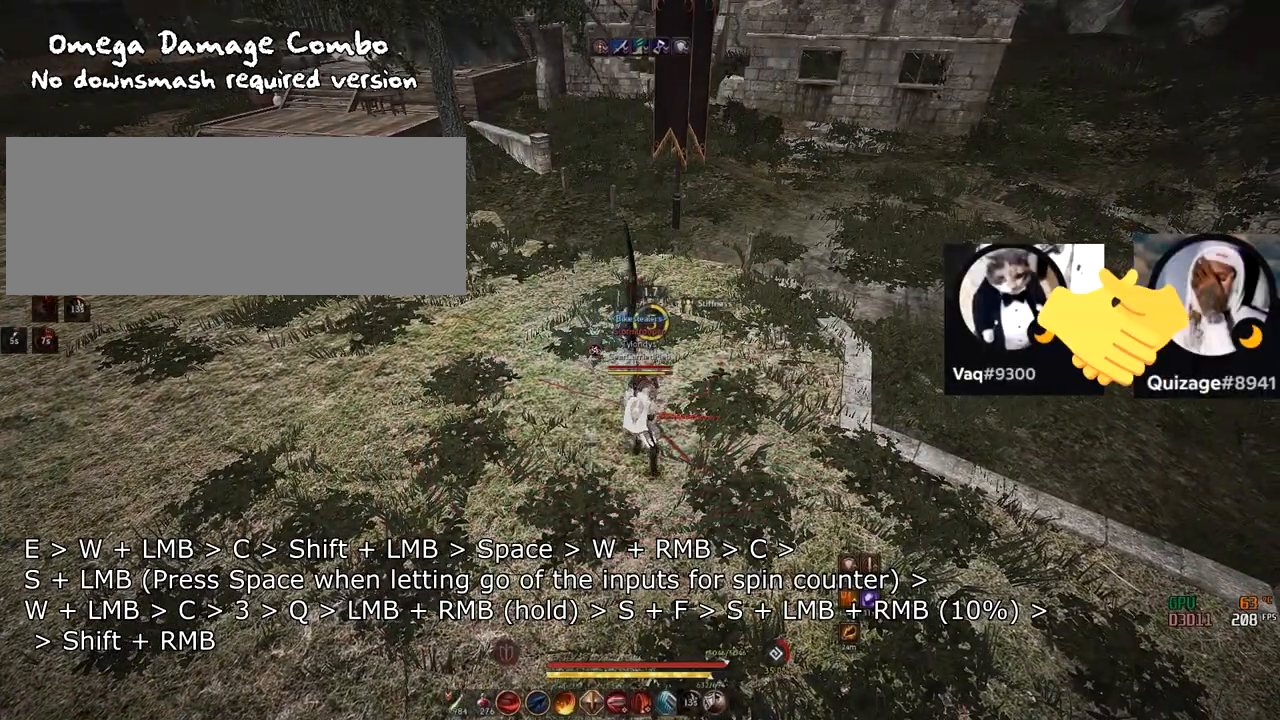
{"keys": ["c", "s"], "mouse": [], "events": [[117, "w", "up"], [150, "mouse_right", "up"], [233, "c", "down"], [384, "s", "down"]]}
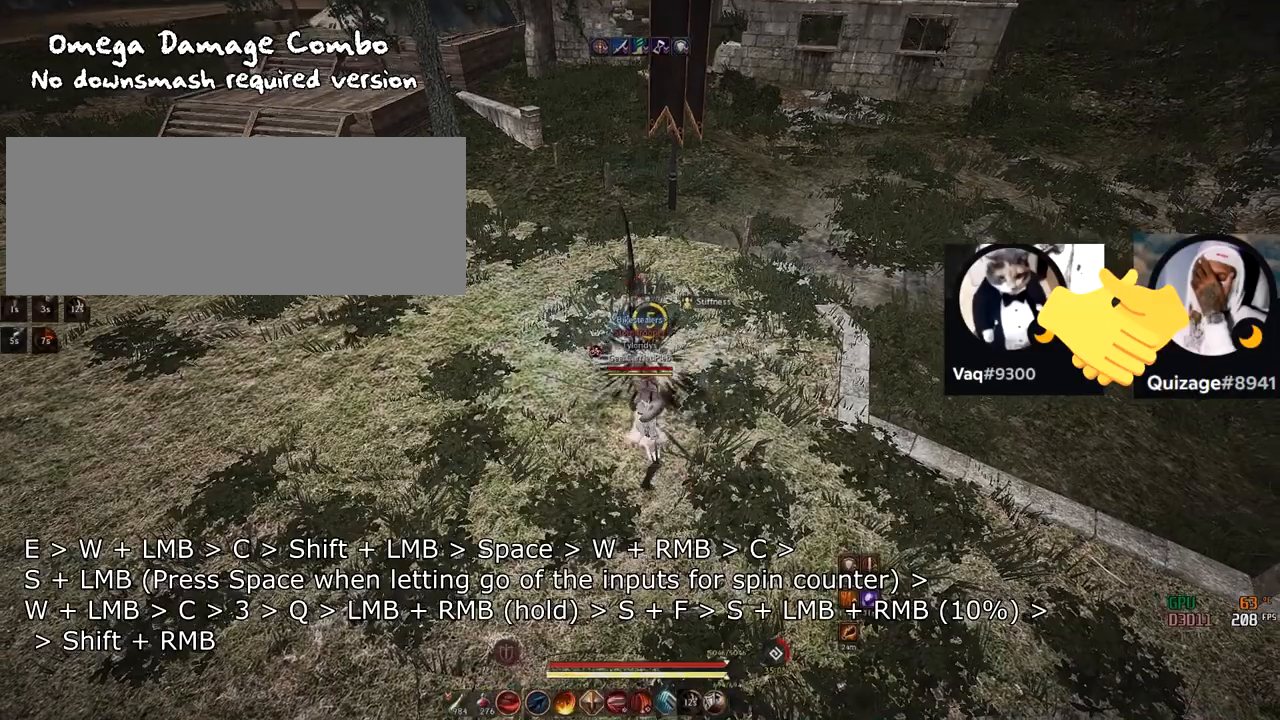
{"keys": ["c", "s"], "mouse": ["left"], "events": [[67, "mouse_left", "down"]]}
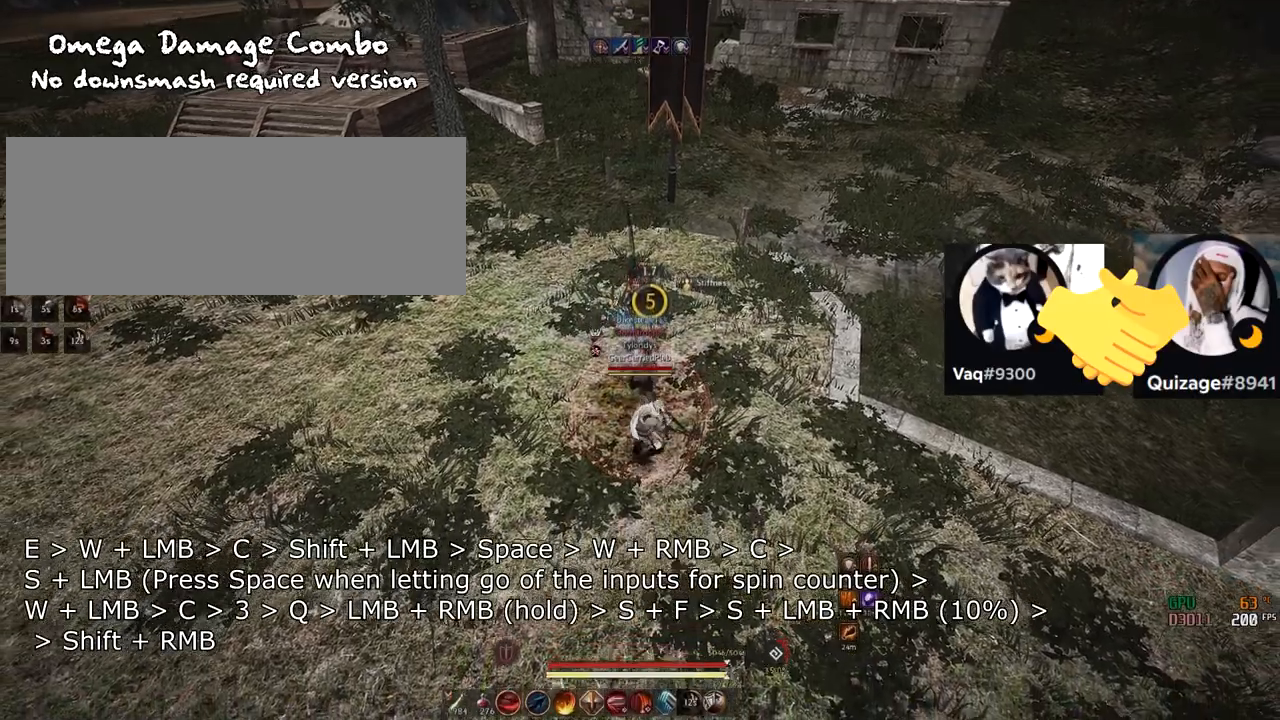
{"keys": ["space"], "mouse": ["left"], "events": [[83, "c", "up"], [150, "space", "down"], [217, "s", "up"]]}
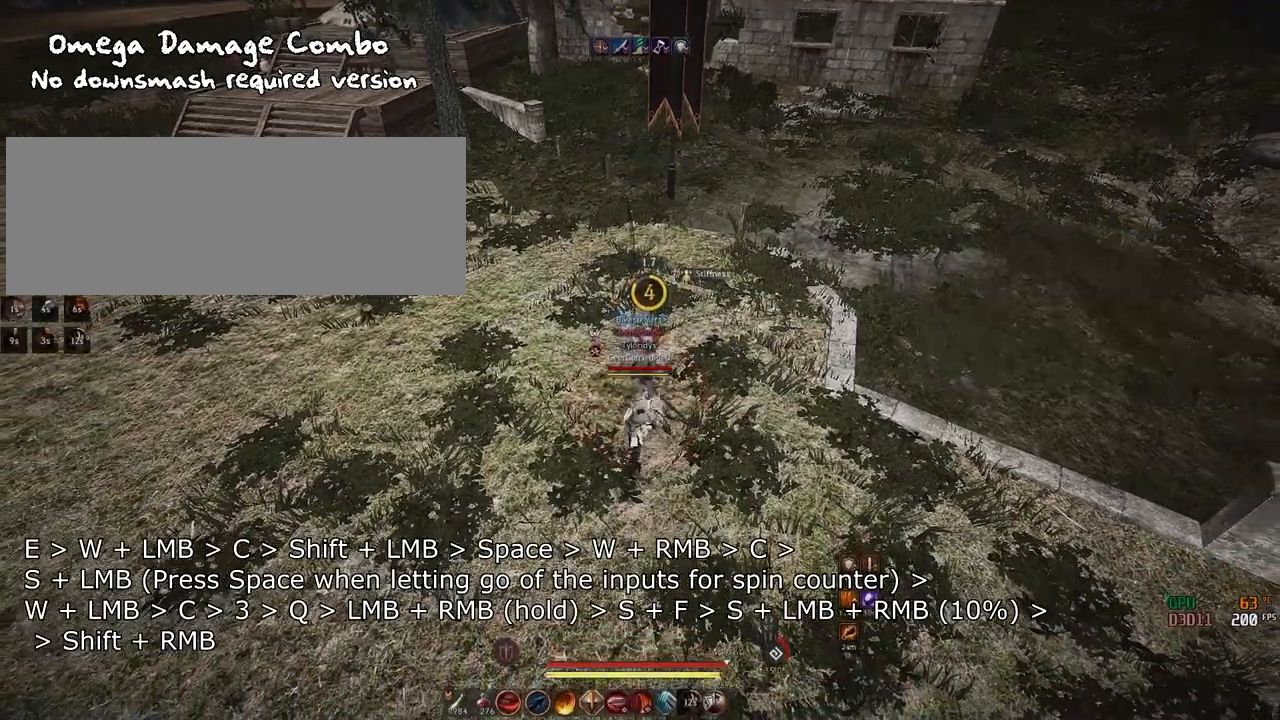
{"keys": ["space"], "mouse": [], "events": [[418, "mouse_left", "up"]]}
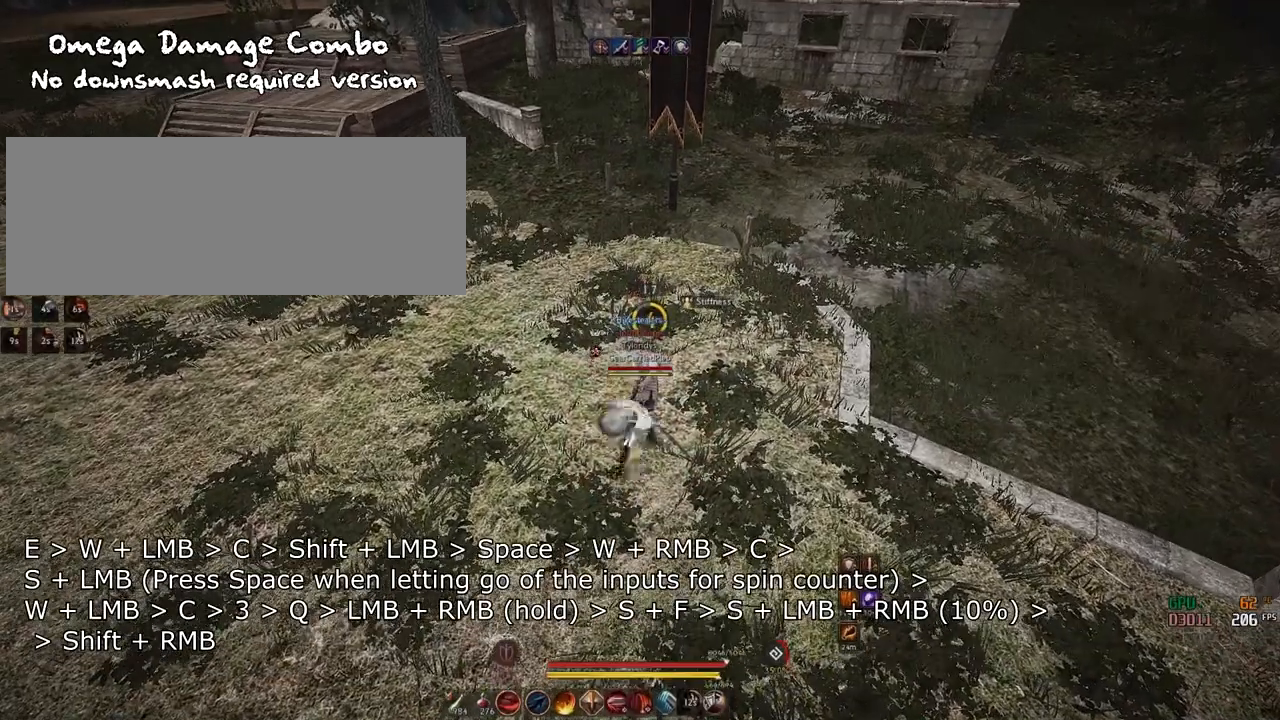
{"keys": ["w"], "mouse": ["left"], "events": [[33, "space", "up"], [367, "w", "down"], [484, "mouse_left", "down"]]}
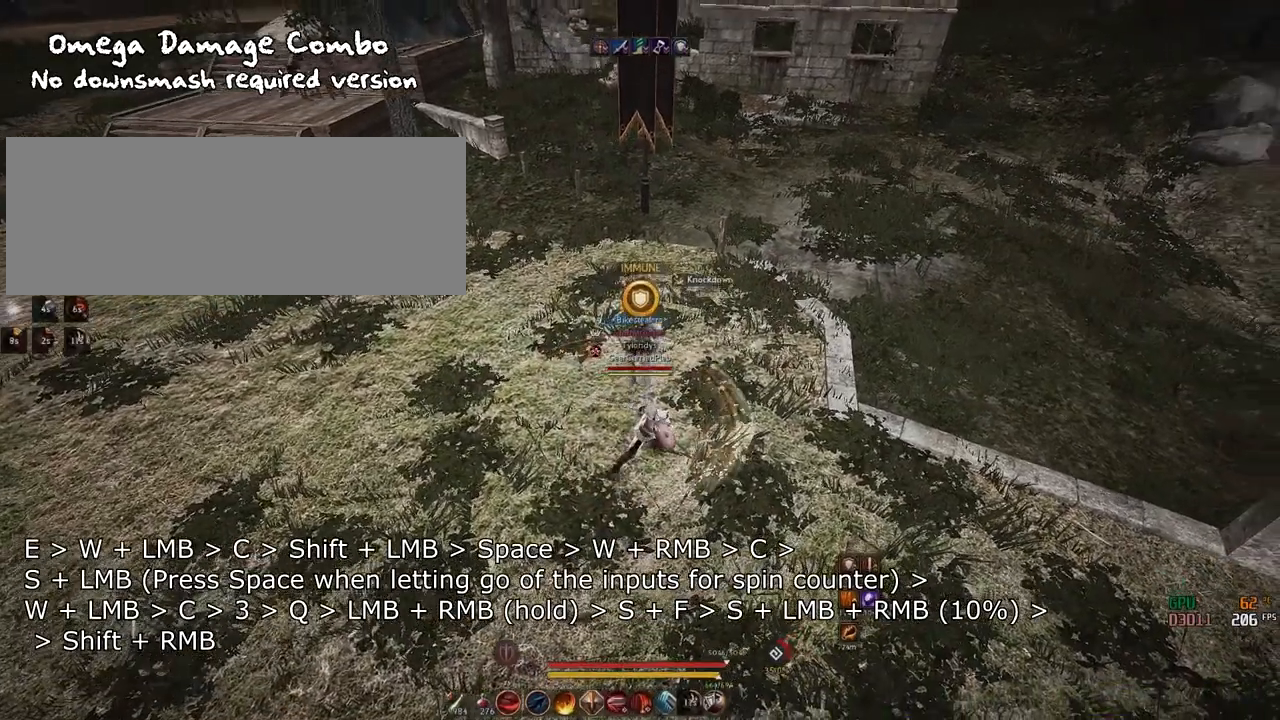
{"keys": ["c", "w"], "mouse": [], "events": [[167, "c", "down"], [284, "mouse_left", "up"]]}
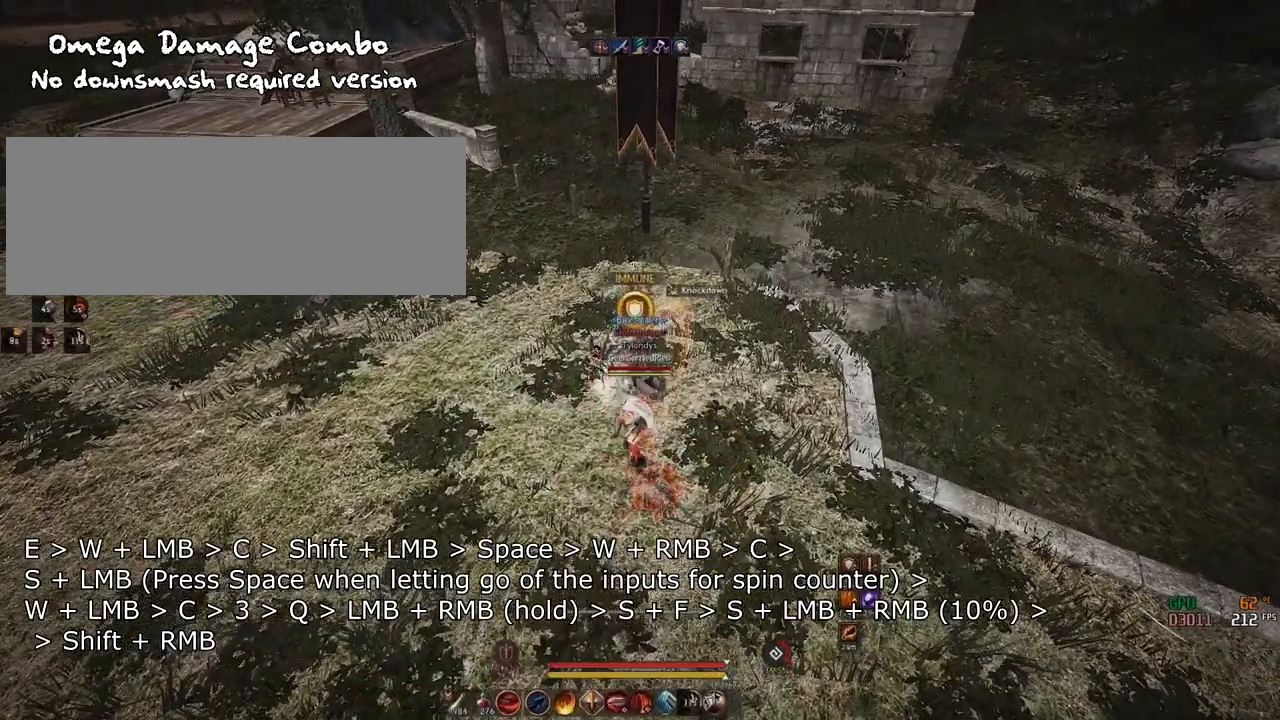
{"keys": [], "mouse": [], "events": [[367, "c", "up"], [367, "w", "up"]]}
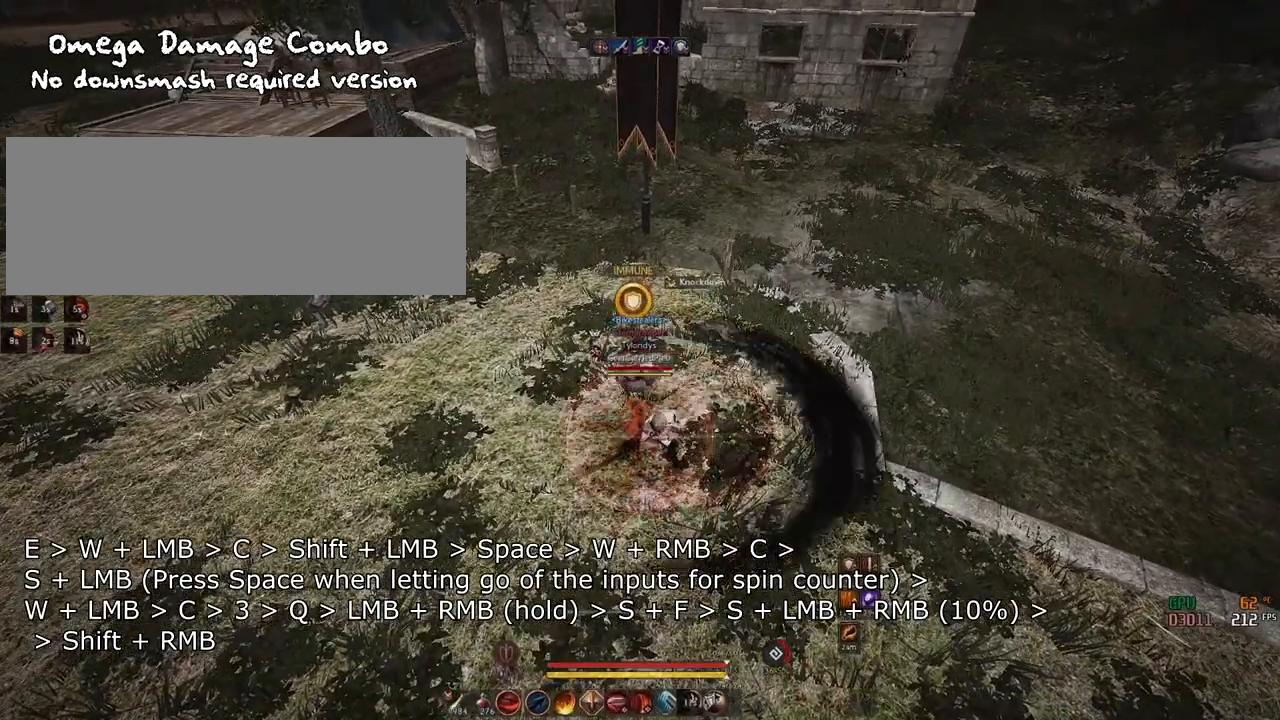
{"keys": ["q"], "mouse": ["left", "right"], "events": [[317, "q", "down"], [484, "mouse_left", "down"], [484, "mouse_right", "down"]]}
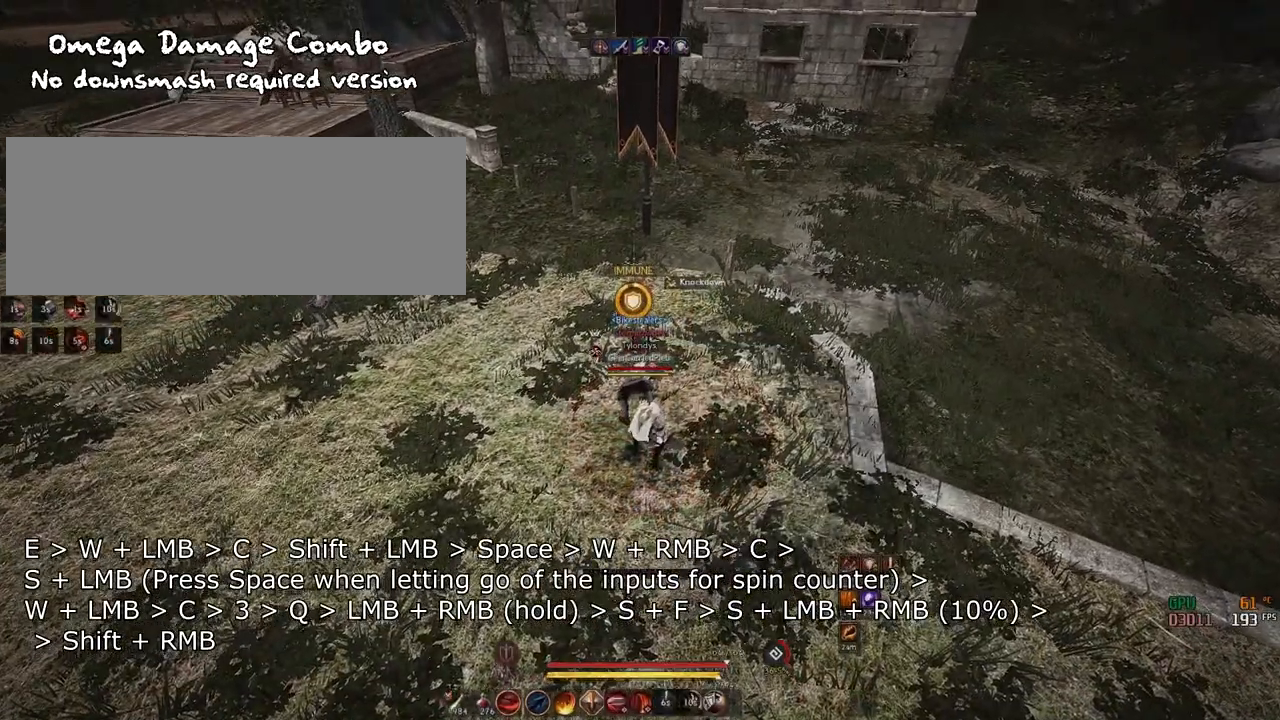
{"keys": [], "mouse": ["left", "right"], "events": [[67, "q", "up"]]}
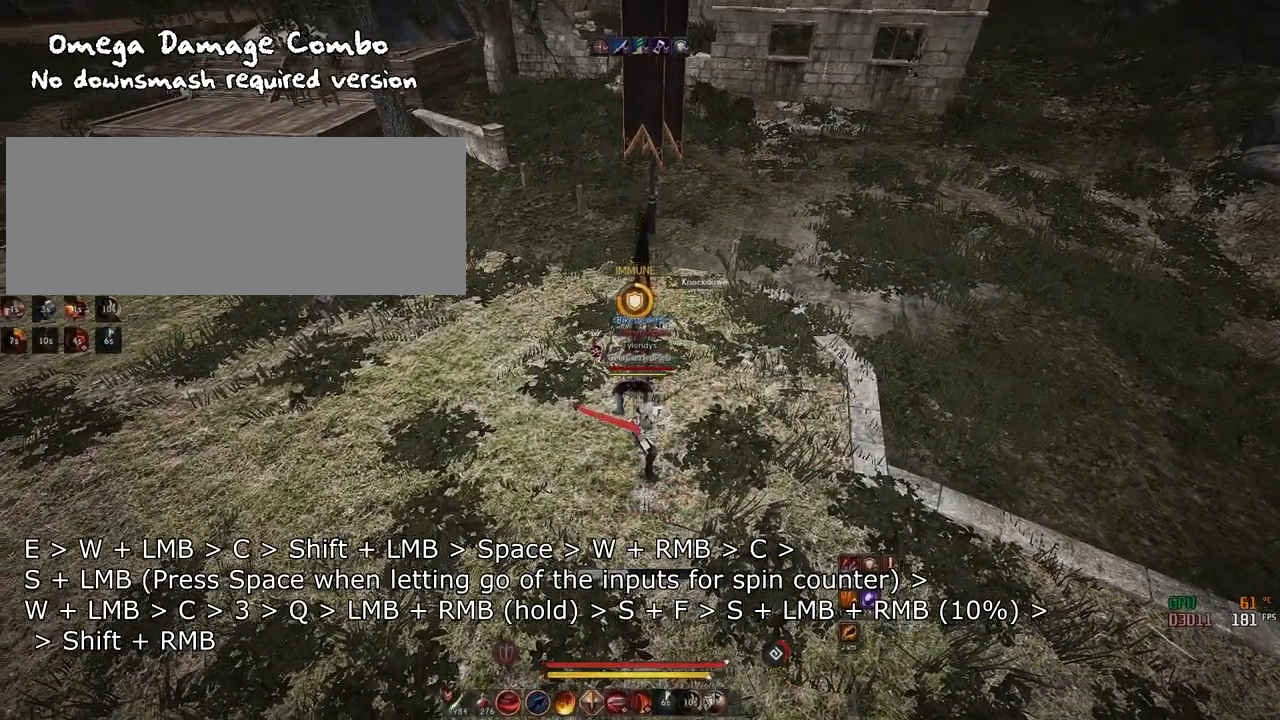
{"keys": [], "mouse": ["left", "right"], "events": []}
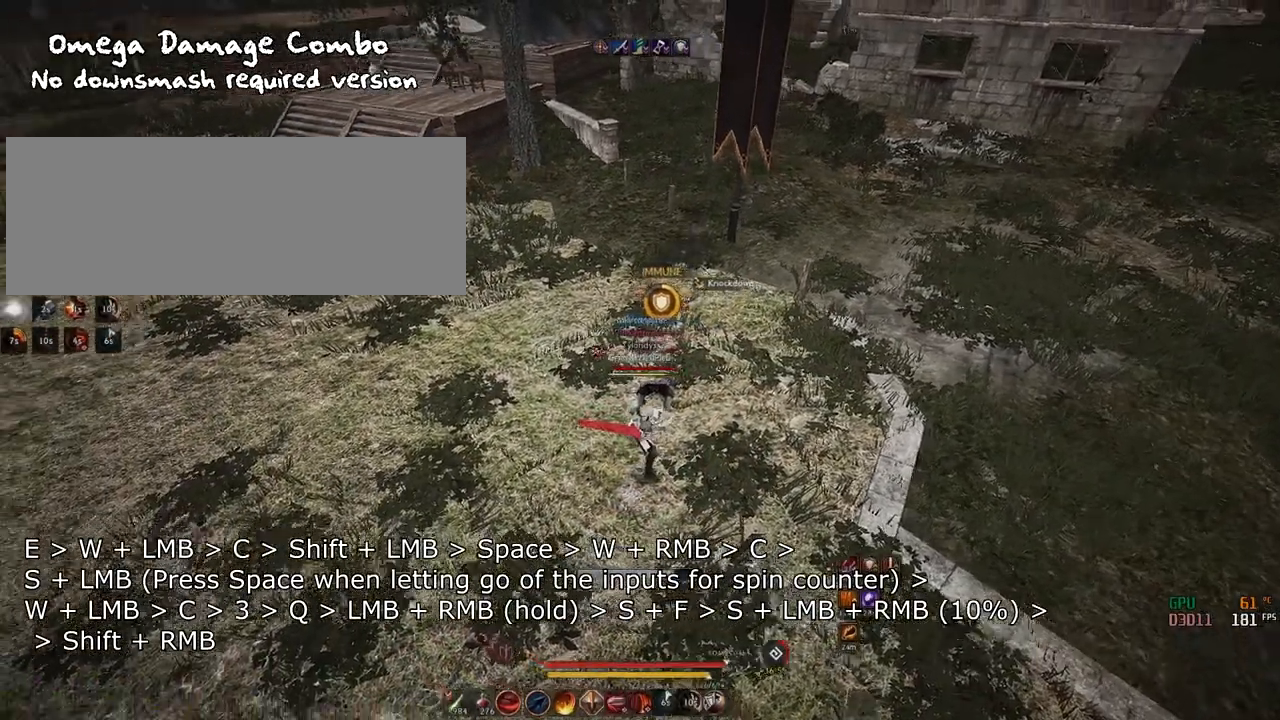
{"keys": [], "mouse": ["left", "right"], "events": []}
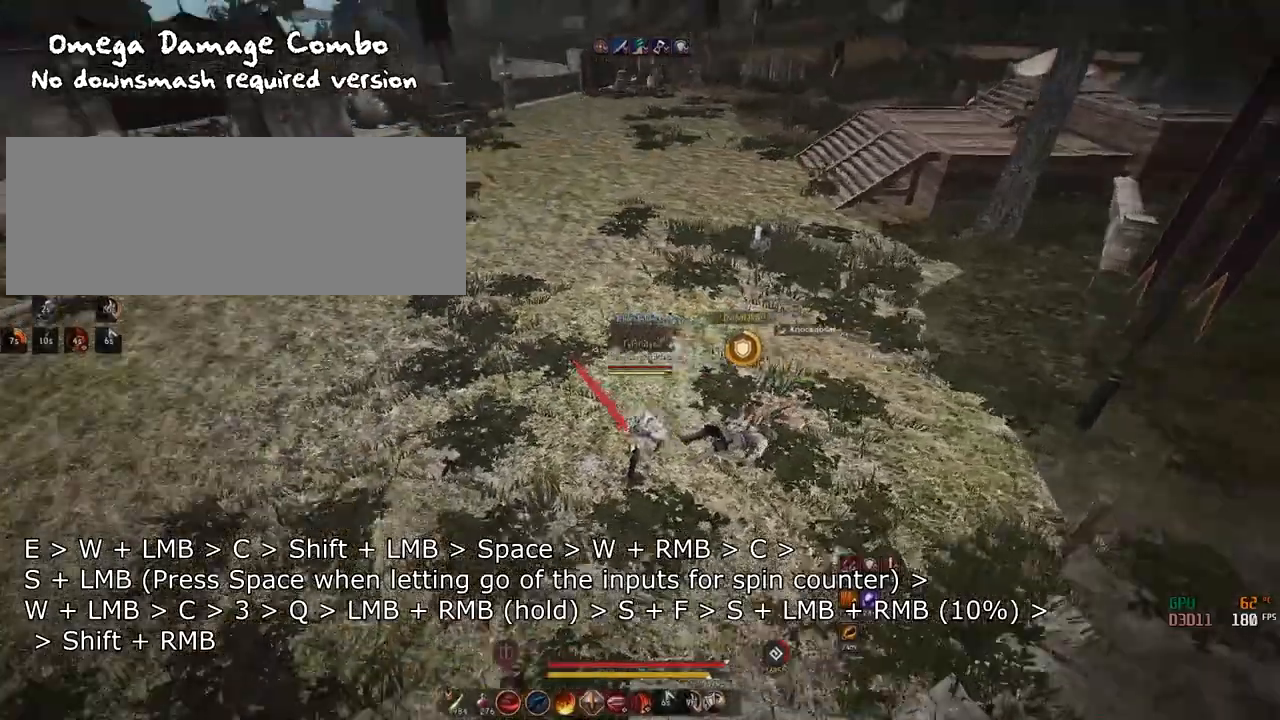
{"keys": [], "mouse": [], "events": [[418, "mouse_left", "up"], [451, "mouse_right", "up"]]}
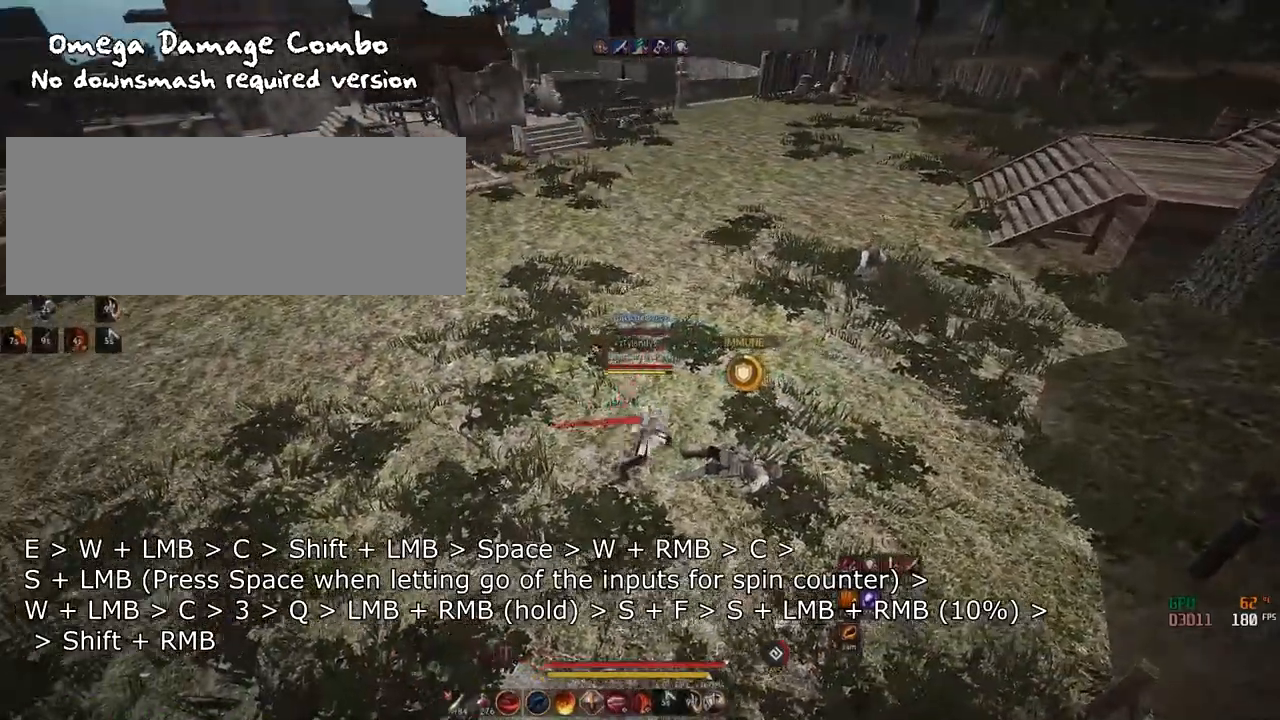
{"keys": ["f", "s"], "mouse": [], "events": [[67, "f", "down"], [67, "s", "down"]]}
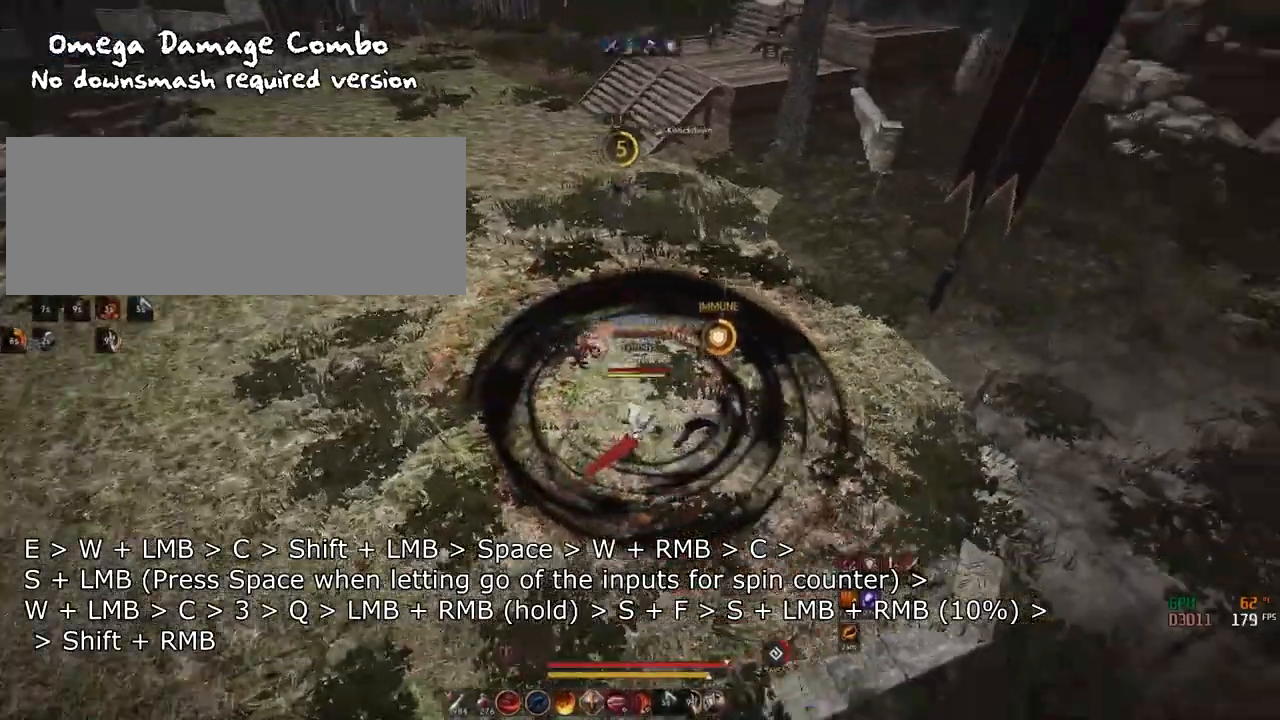
{"keys": ["s"], "mouse": ["left", "right"], "events": [[117, "f", "up"], [251, "mouse_left", "down"], [334, "mouse_right", "down"]]}
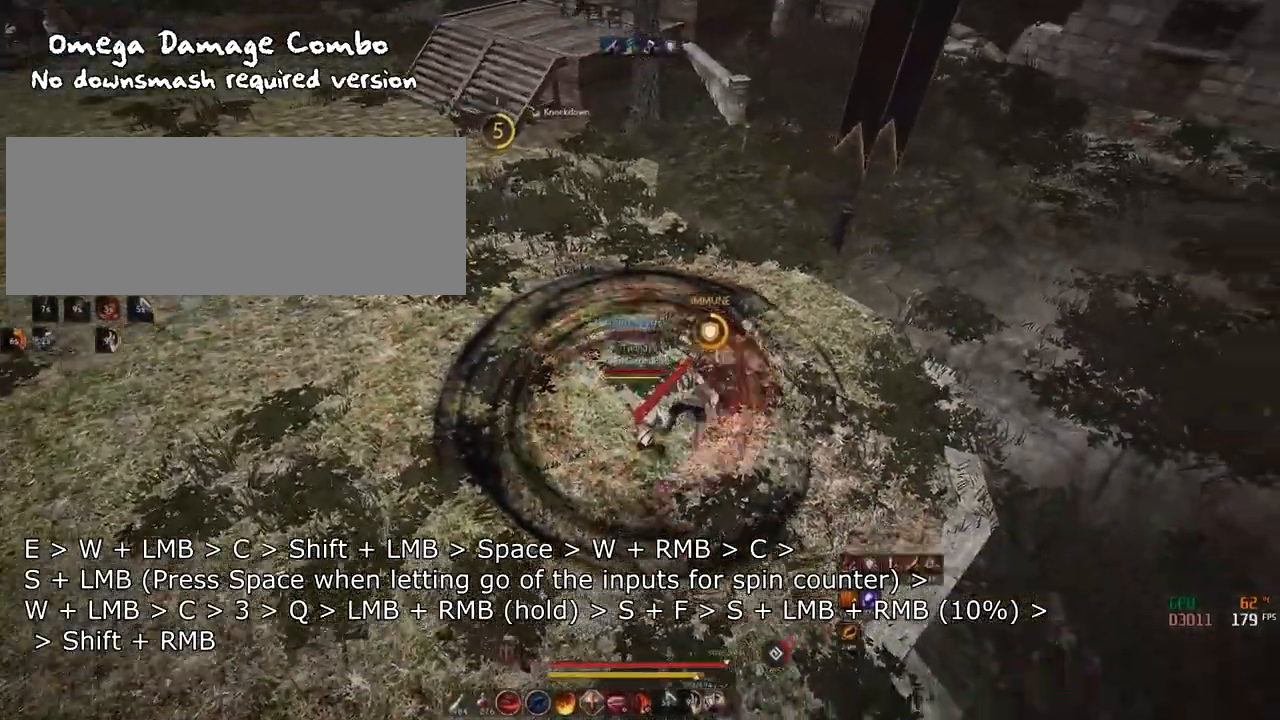
{"keys": [], "mouse": ["right"], "events": [[350, "s", "up"], [500, "mouse_left", "up"]]}
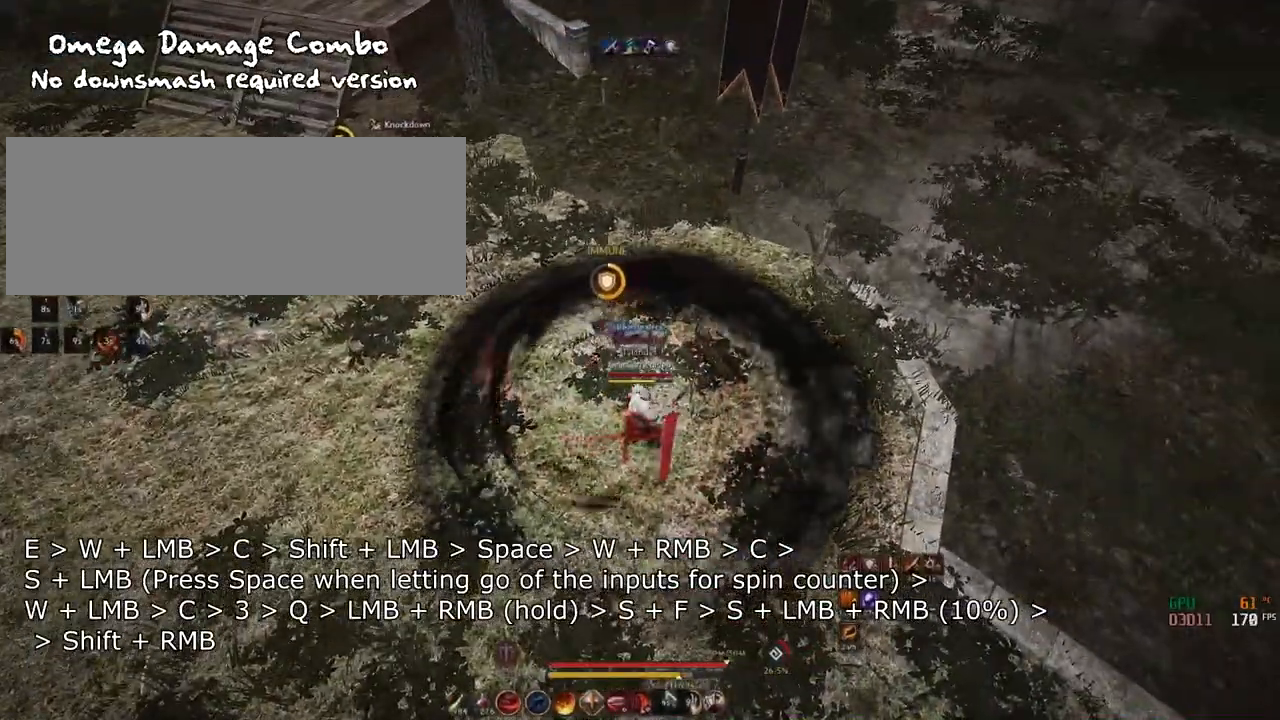
{"keys": ["shift"], "mouse": ["right"], "events": [[184, "q", "down"], [184, "shift", "down"], [434, "q", "up"]]}